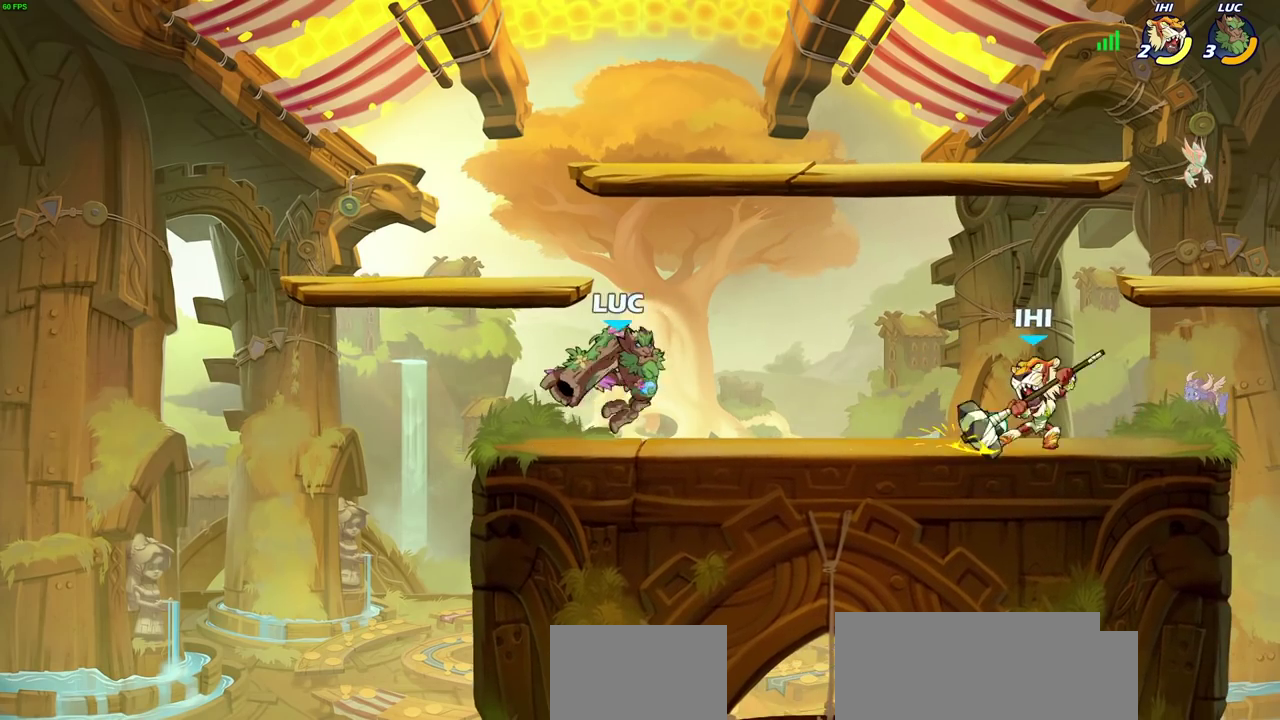
Gameplay with a controller (PlayStation layout); each line is a JSON object with the inputs held at the frame after it (dt_ms = milliseconds from this image to that frame). "events" lists button and stick changes between this image and that frame as [ms after this image, input, new state], when the widget could be followed in between. Not read: R1.
{"dt_ms": 300, "buttons": [], "left_stick": "center", "right_stick": "center", "events": [[33, "left_stick", "center"], [50, "SQUARE", "up"]]}
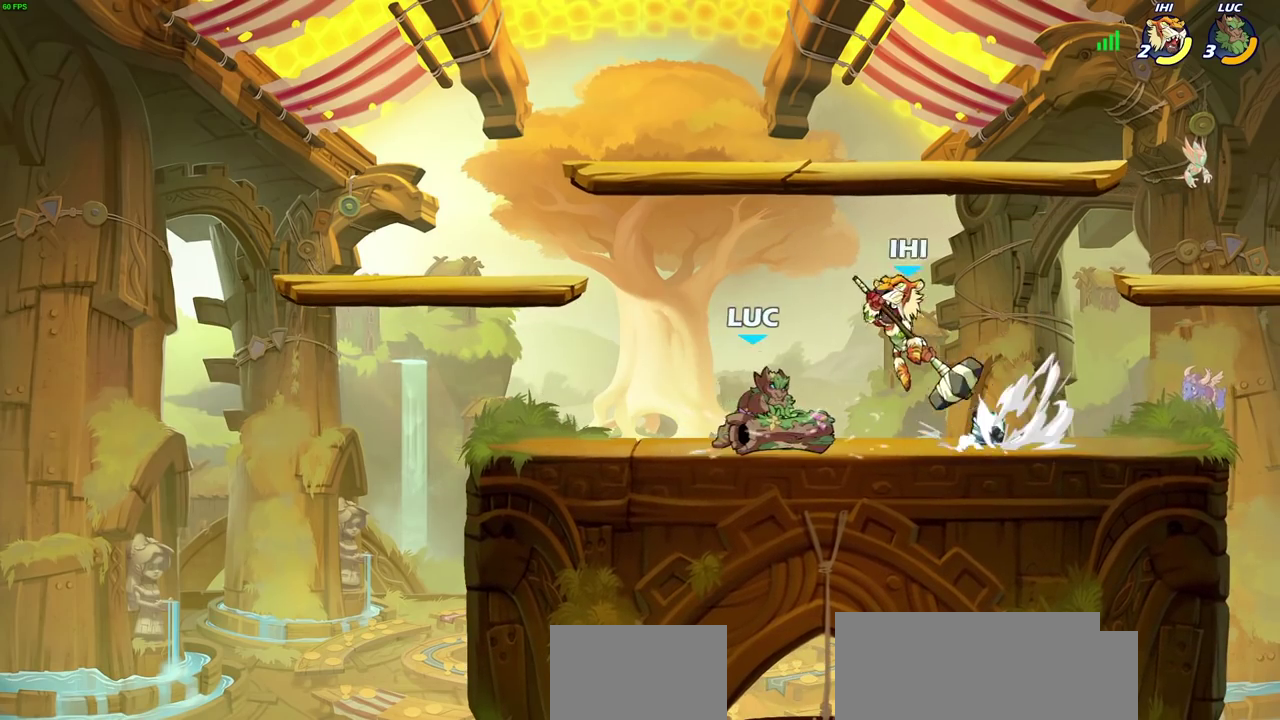
{"dt_ms": 500, "buttons": [], "left_stick": "center", "right_stick": "center", "events": [[167, "left_stick", "up"], [217, "CROSS", "down"], [217, "left_stick", "up-right"], [283, "R2", "down"], [367, "CROSS", "up"], [383, "left_stick", "up"], [450, "R2", "up"], [500, "left_stick", "center"]]}
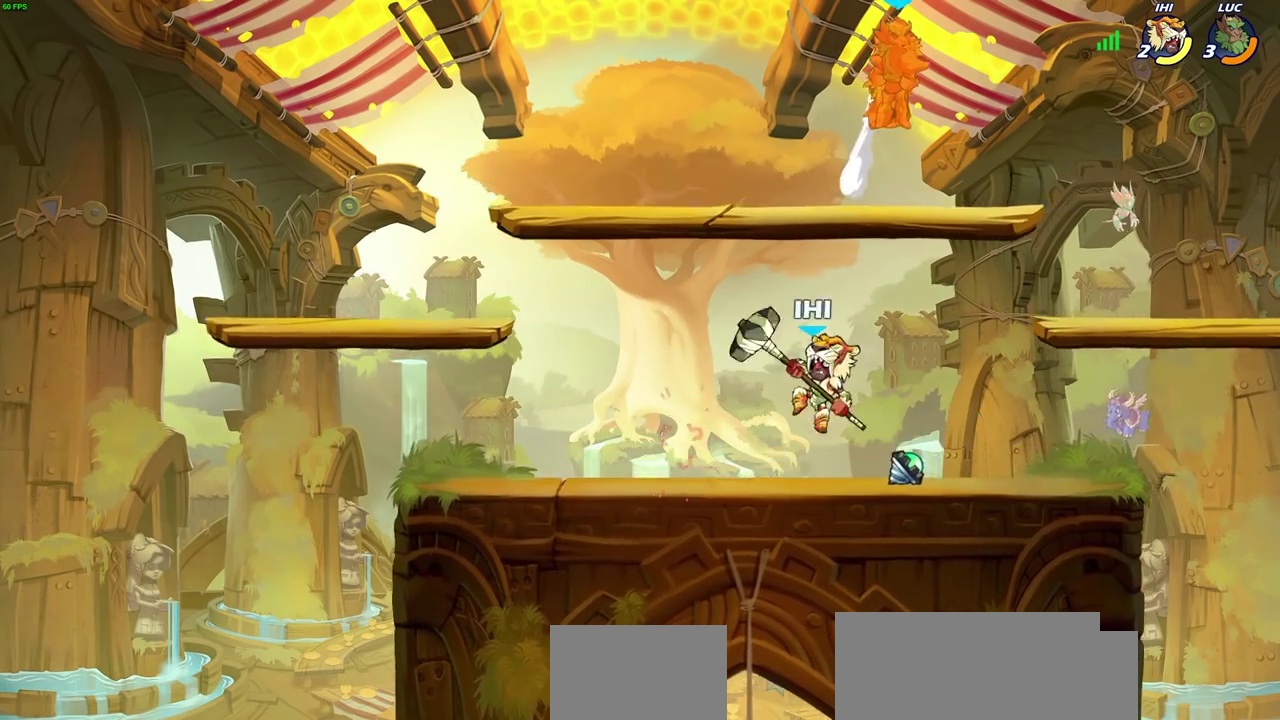
{"dt_ms": 600, "buttons": [], "left_stick": "down-right", "right_stick": "center", "events": [[383, "left_stick", "right"], [550, "left_stick", "down-right"]]}
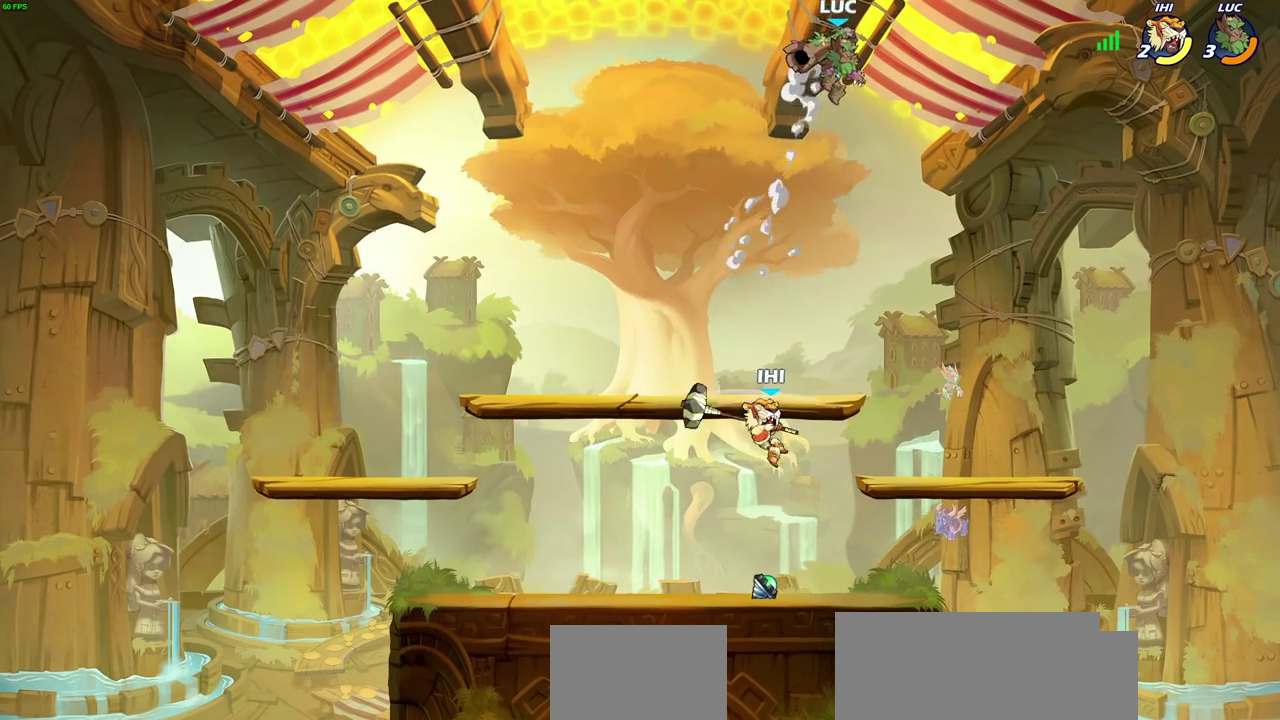
{"dt_ms": 400, "buttons": [], "left_stick": "left", "right_stick": "center", "events": [[283, "left_stick", "down-left"], [383, "left_stick", "left"]]}
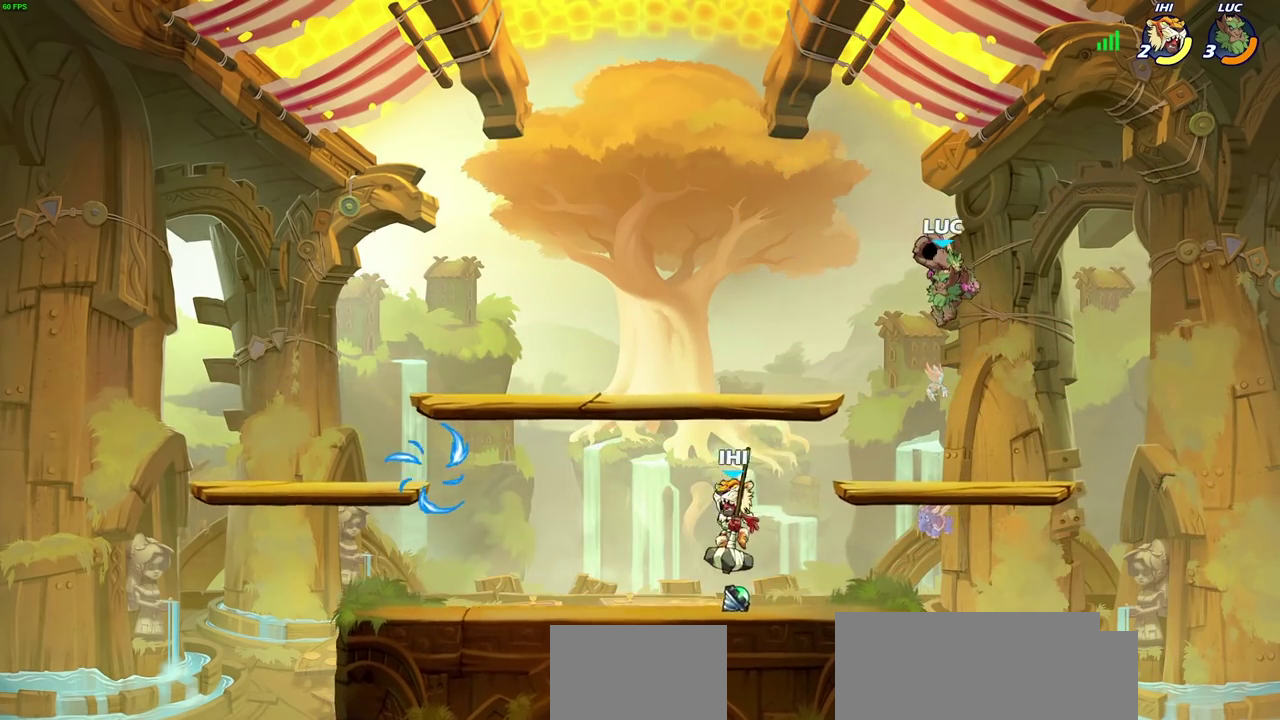
{"dt_ms": 300, "buttons": [], "left_stick": "up", "right_stick": "center", "events": [[33, "left_stick", "up-left"], [83, "left_stick", "up-right"], [233, "left_stick", "up"]]}
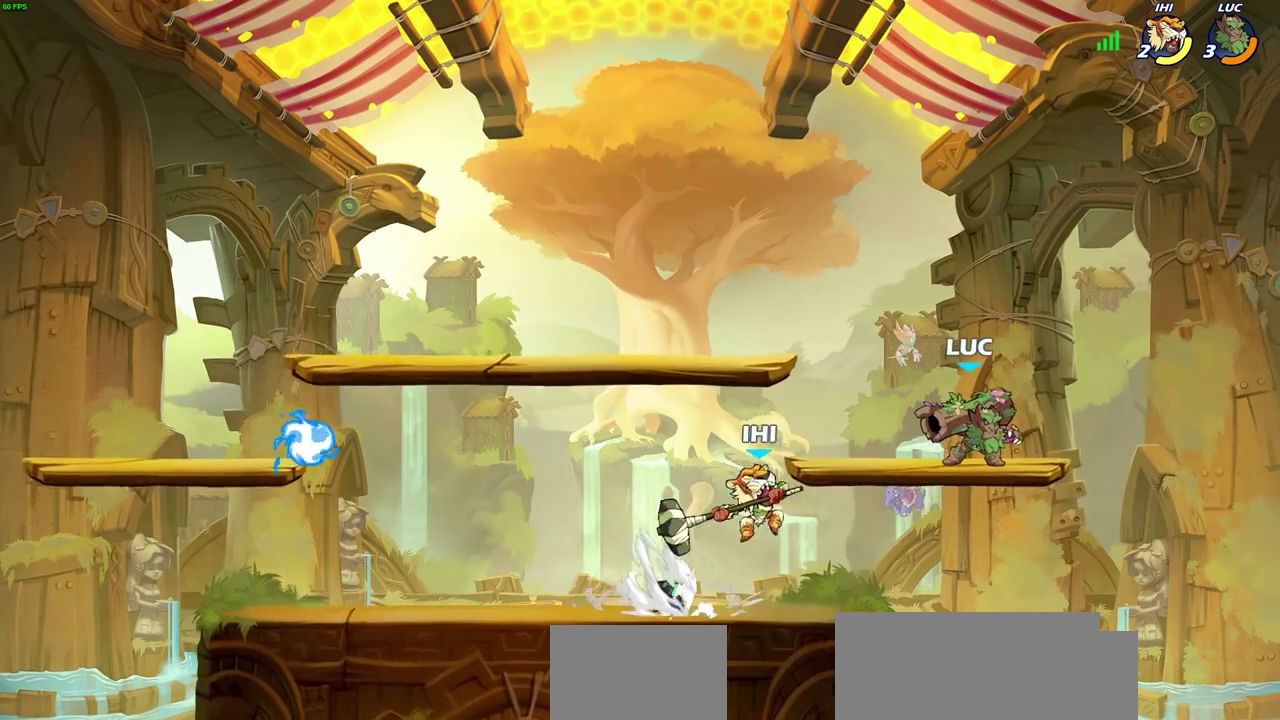
{"dt_ms": 500, "buttons": [], "left_stick": "left", "right_stick": "center", "events": [[67, "left_stick", "up-right"], [150, "left_stick", "right"], [283, "left_stick", "down-left"], [500, "left_stick", "left"]]}
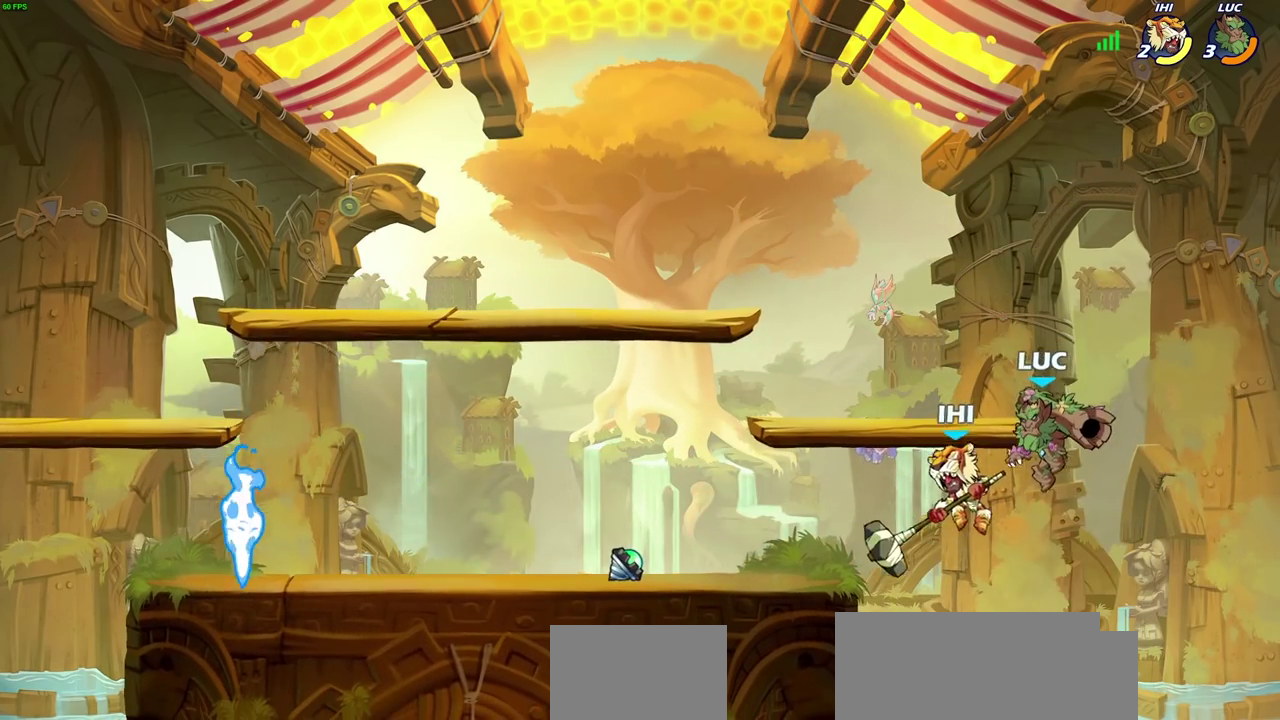
{"dt_ms": 500, "buttons": [], "left_stick": "center", "right_stick": "center", "events": [[50, "SQUARE", "down"], [150, "SQUARE", "up"], [150, "left_stick", "center"], [350, "left_stick", "left"], [500, "left_stick", "center"]]}
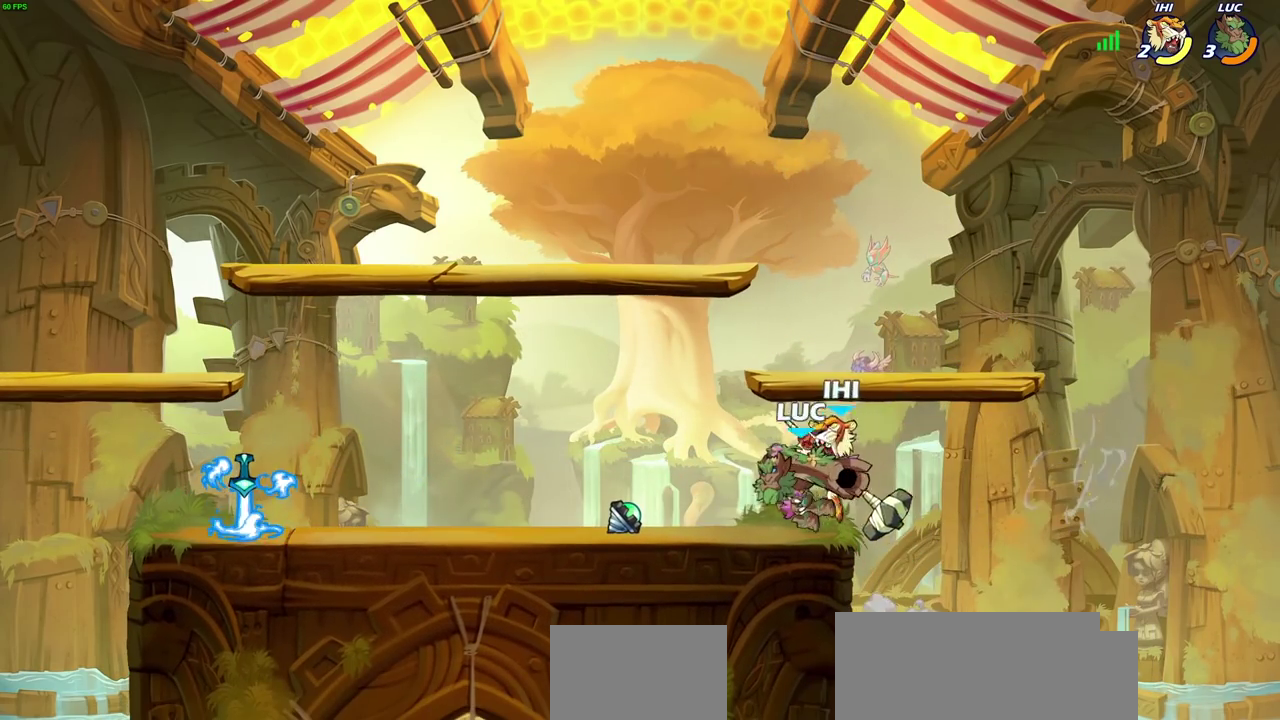
{"dt_ms": 500, "buttons": ["SQUARE"], "left_stick": "center", "right_stick": "center", "events": [[50, "left_stick", "right"], [117, "left_stick", "center"], [133, "SQUARE", "down"], [217, "SQUARE", "up"], [300, "SQUARE", "down"], [400, "SQUARE", "up"], [483, "SQUARE", "down"]]}
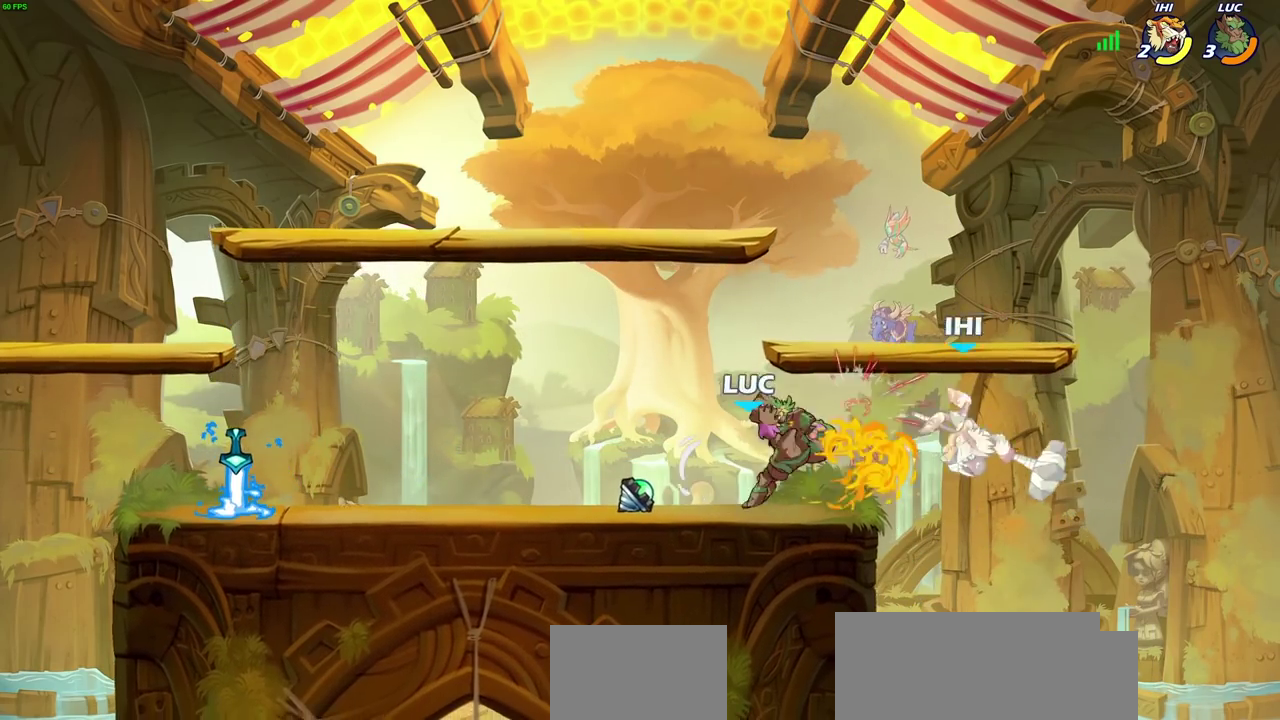
{"dt_ms": 500, "buttons": [], "left_stick": "down", "right_stick": "center", "events": [[83, "SQUARE", "up"], [433, "left_stick", "down"]]}
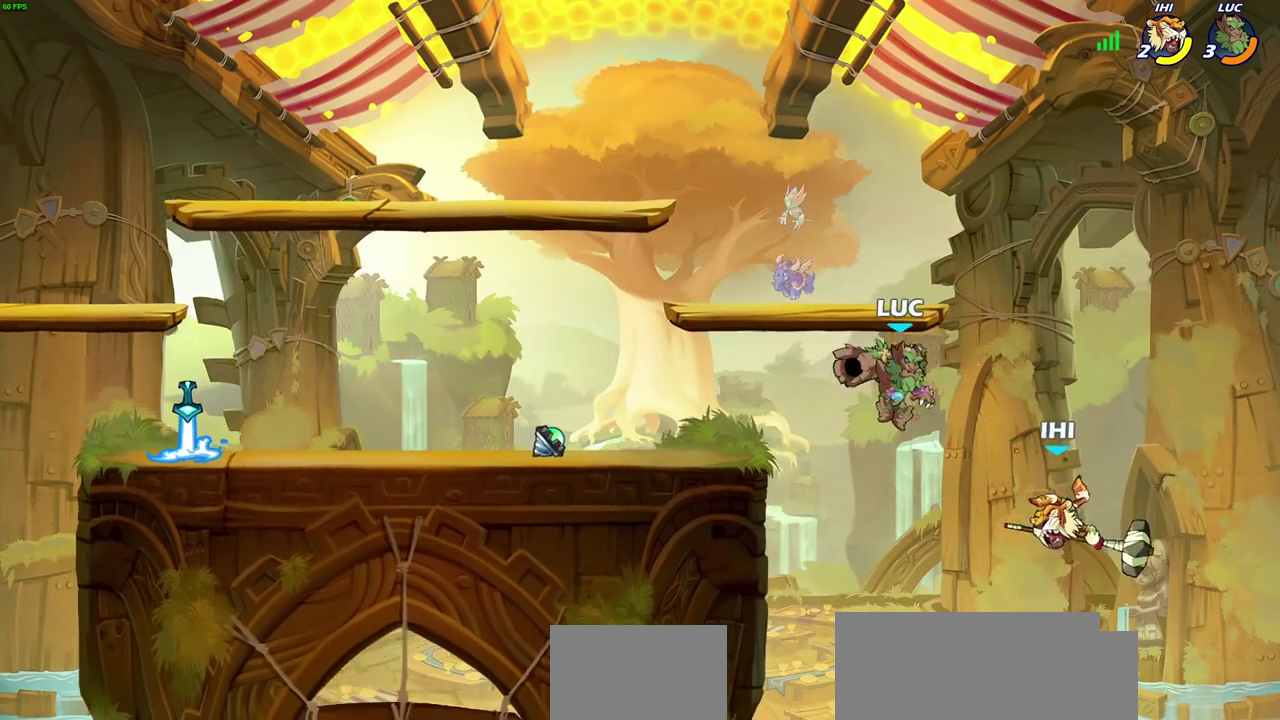
{"dt_ms": 500, "buttons": [], "left_stick": "left", "right_stick": "center", "events": [[33, "SQUARE", "down"], [150, "SQUARE", "up"], [233, "left_stick", "down-left"], [317, "left_stick", "left"]]}
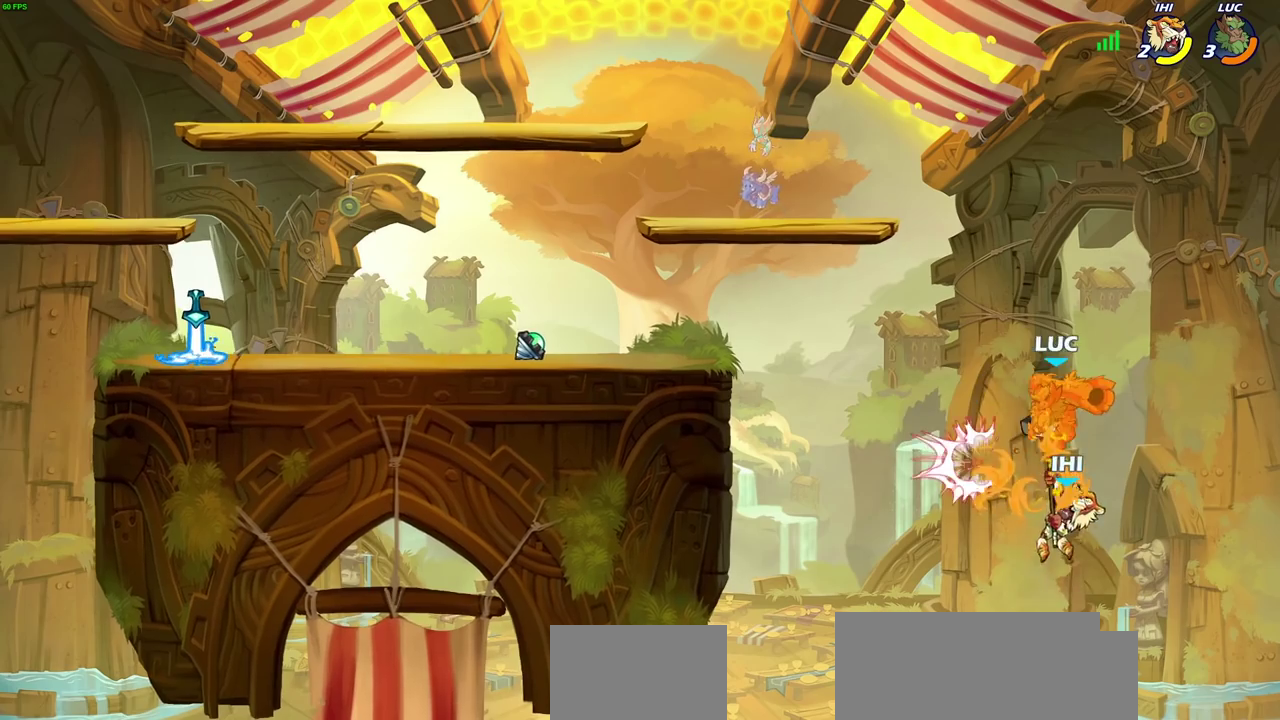
{"dt_ms": 700, "buttons": [], "left_stick": "up-left", "right_stick": "center", "events": [[267, "left_stick", "center"], [417, "left_stick", "up-left"]]}
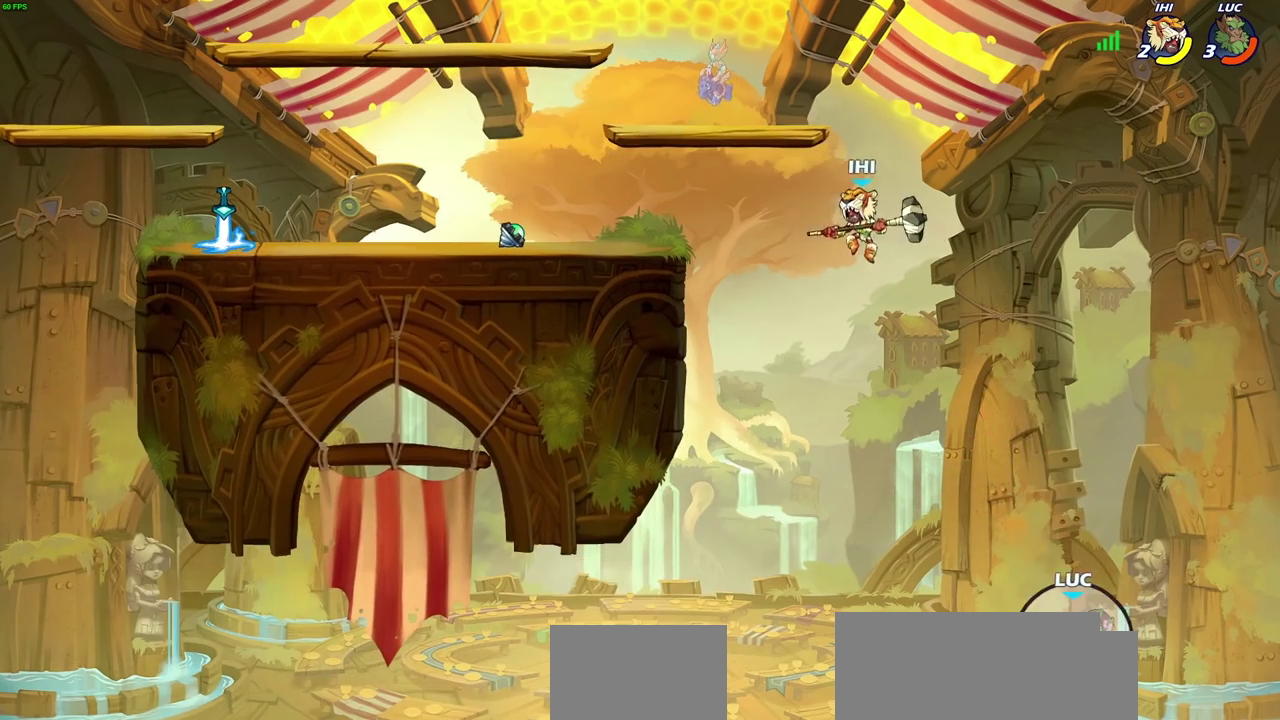
{"dt_ms": 300, "buttons": [], "left_stick": "up-left", "right_stick": "center", "events": [[33, "CROSS", "down"], [217, "CROSS", "up"]]}
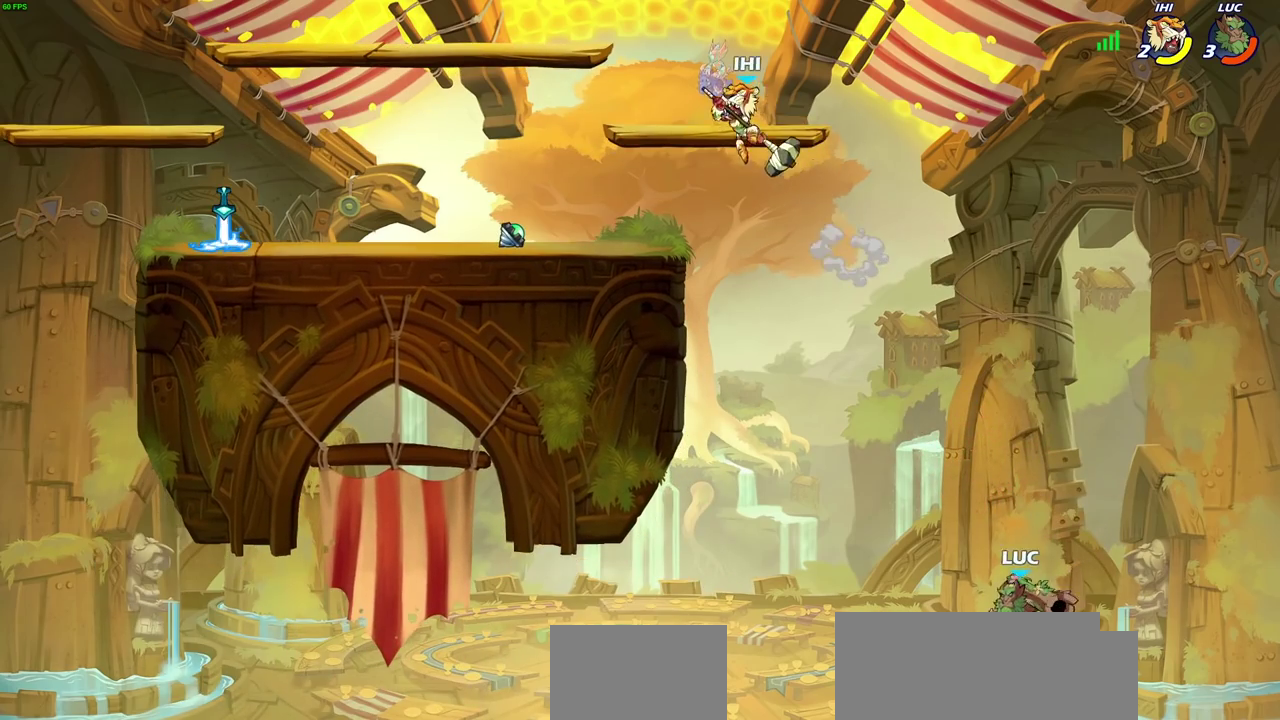
{"dt_ms": 700, "buttons": ["R2"], "left_stick": "up-left", "right_stick": "center", "events": [[167, "CROSS", "down"], [383, "CROSS", "up"], [617, "R2", "down"]]}
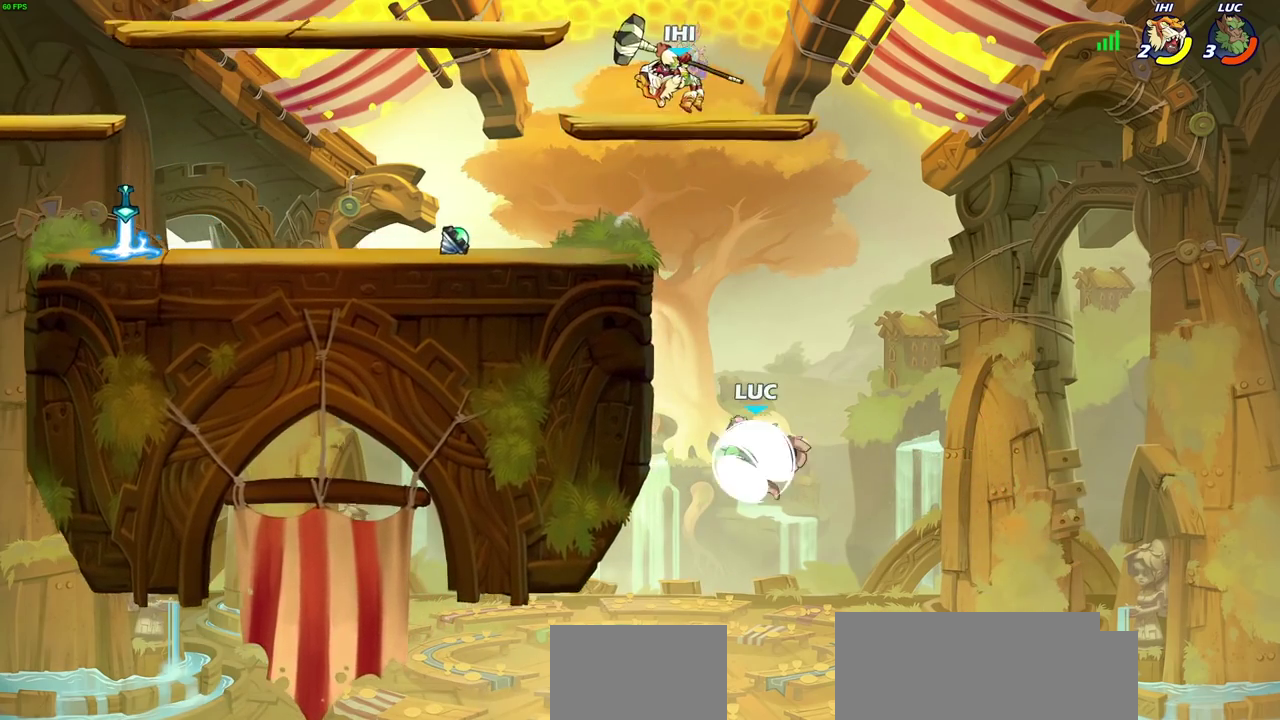
{"dt_ms": 300, "buttons": [], "left_stick": "right", "right_stick": "center"}
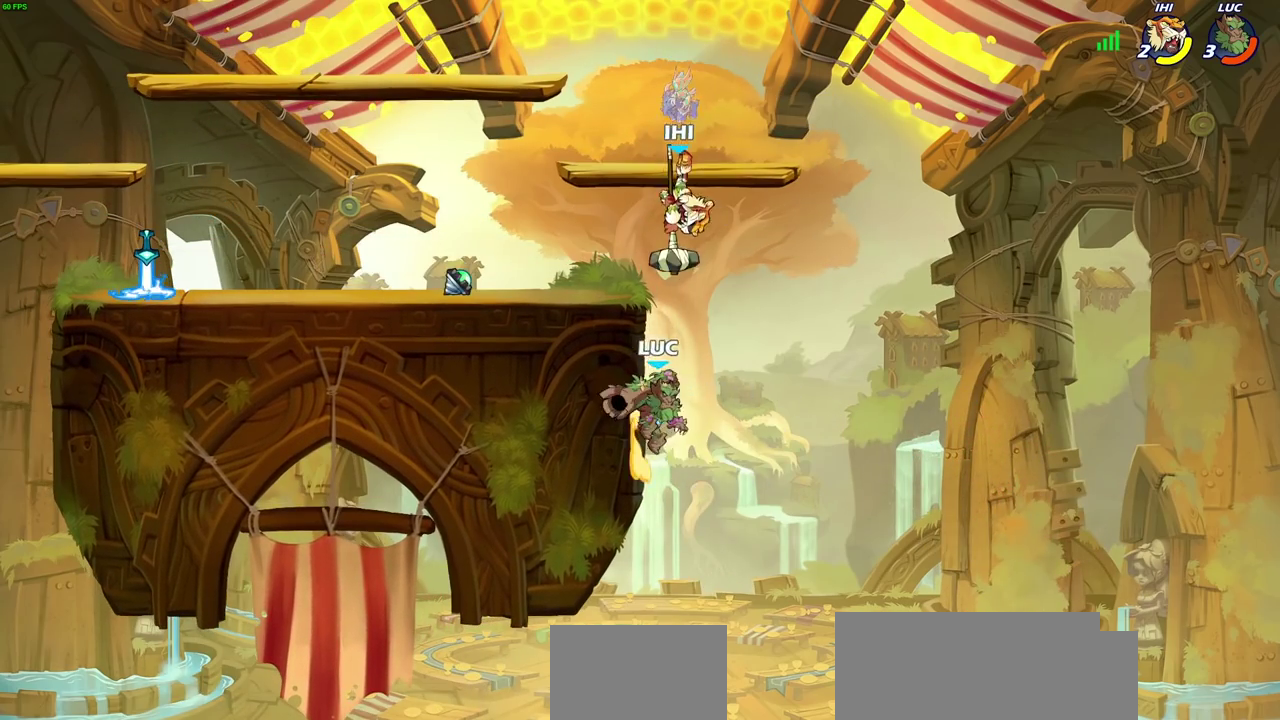
{"dt_ms": 700, "buttons": [], "left_stick": "center", "right_stick": "center", "events": [[83, "left_stick", "down-right"], [433, "CROSS", "down"], [467, "left_stick", "left"], [483, "SQUARE", "down"], [517, "CROSS", "up"], [550, "SQUARE", "up"], [600, "left_stick", "center"]]}
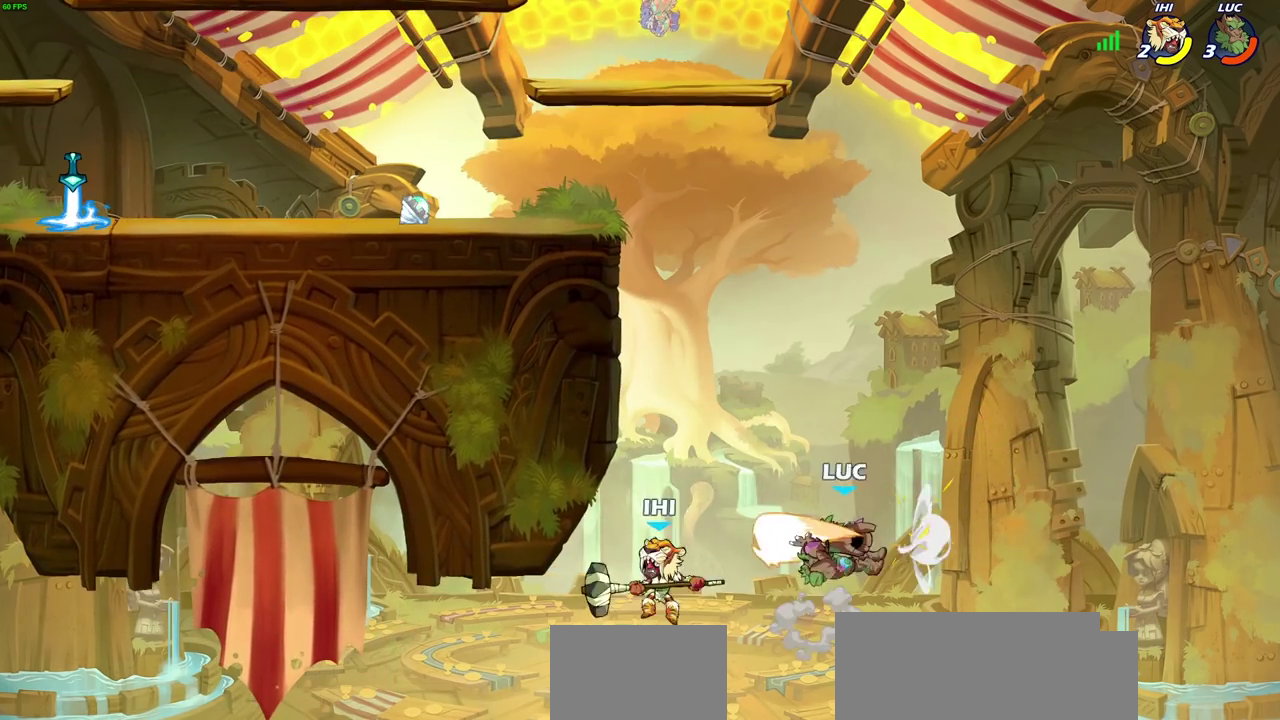
{"dt_ms": 500, "buttons": [], "left_stick": "center", "right_stick": "center", "events": [[200, "left_stick", "right"], [400, "left_stick", "center"]]}
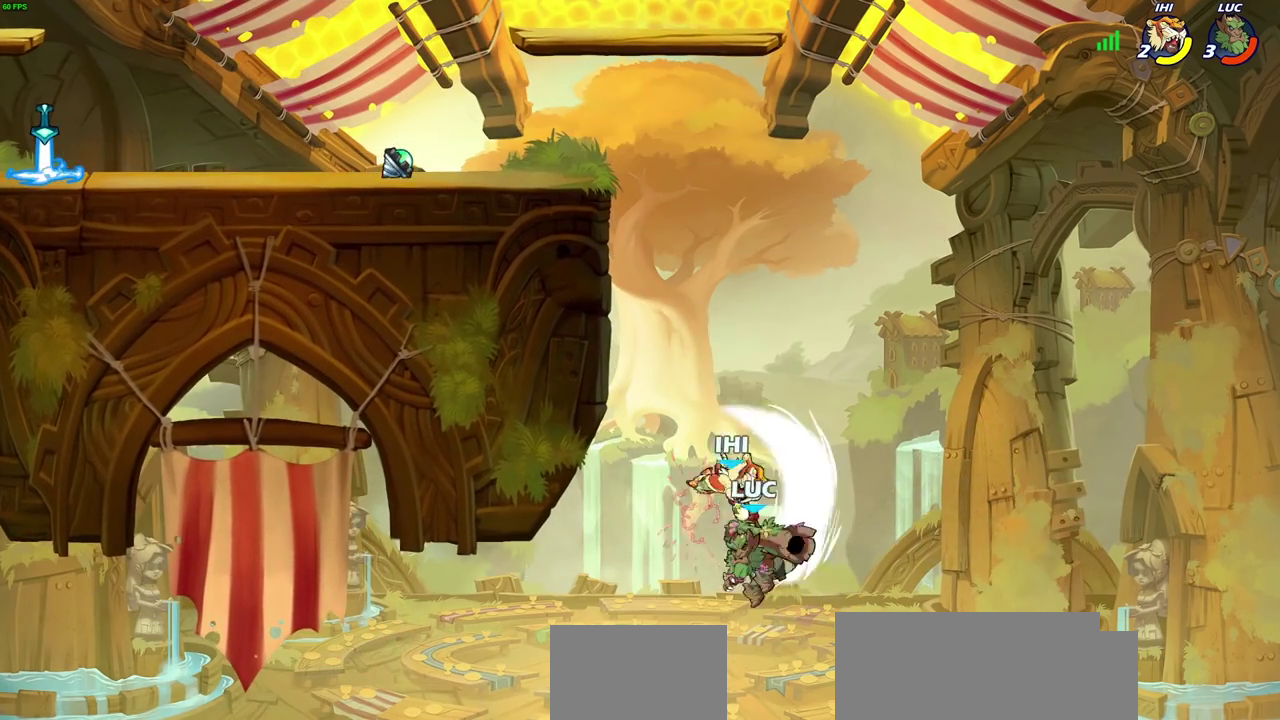
{"dt_ms": 300, "buttons": ["CROSS"], "left_stick": "right", "right_stick": "center", "events": [[200, "left_stick", "right"], [233, "CROSS", "down"]]}